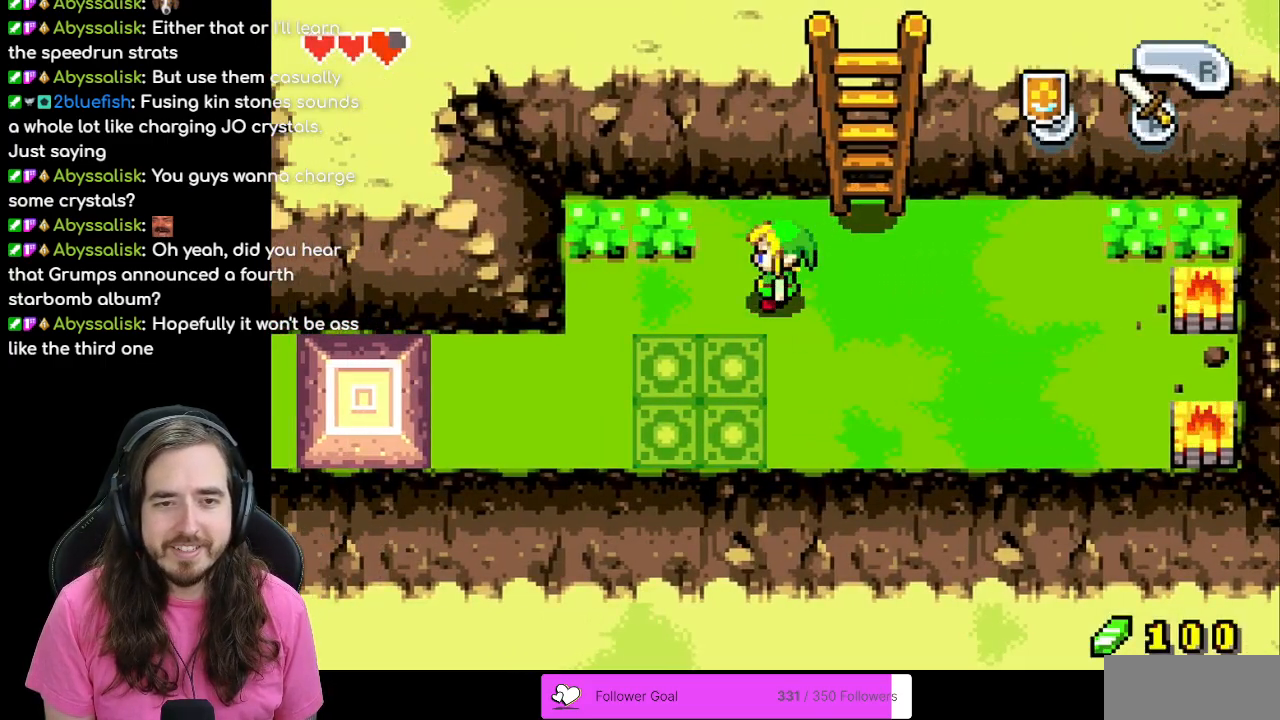
Gameplay with a controller (Nintendo layout); each line is a JSON object with the inputs held at the frame after it. "events" lists button and stick changes between this image and that frame as [ms after this image, input, new state], when the widget could be followed in between. Not read: L3 R3.
{"buttons": ["DPAD_LEFT"], "events": [[183, "DPAD_LEFT", "down"], [300, "DPAD_LEFT", "up"], [300, "DPAD_UP", "down"], [433, "DPAD_LEFT", "down"], [467, "DPAD_UP", "up"]]}
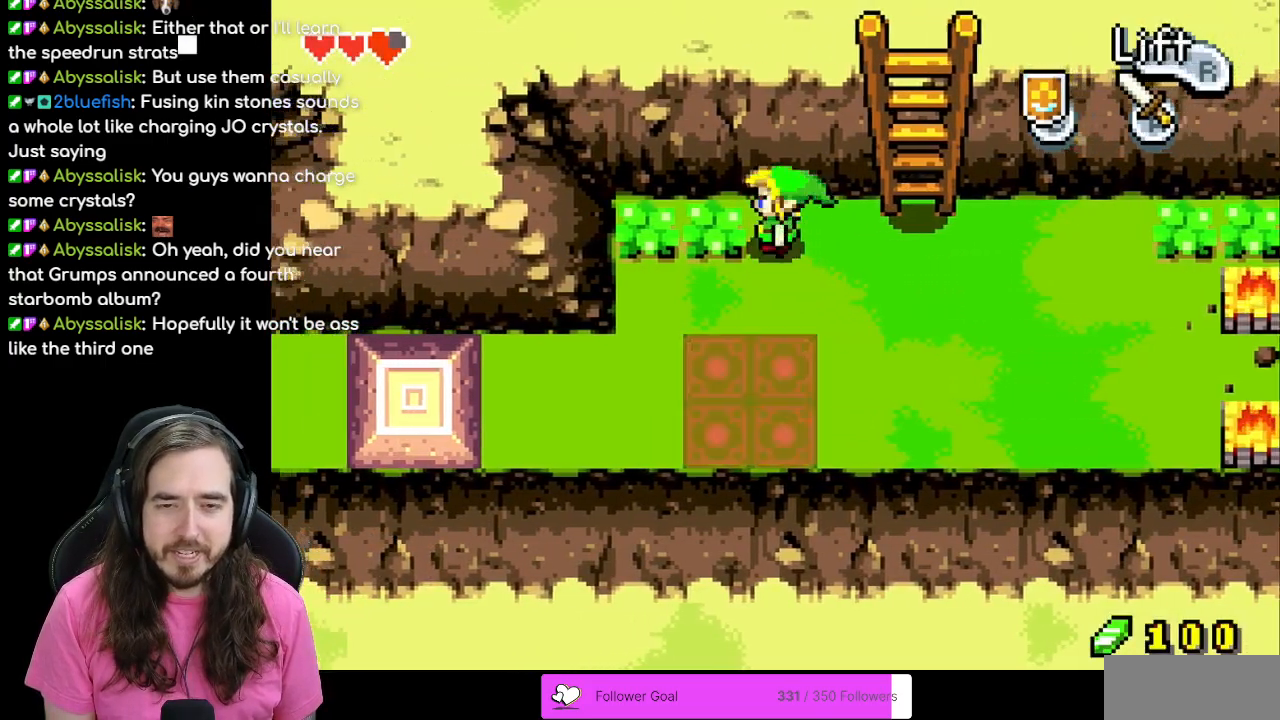
{"buttons": ["A", "DPAD_LEFT"], "events": [[17, "A", "down"], [133, "A", "up"], [483, "A", "down"]]}
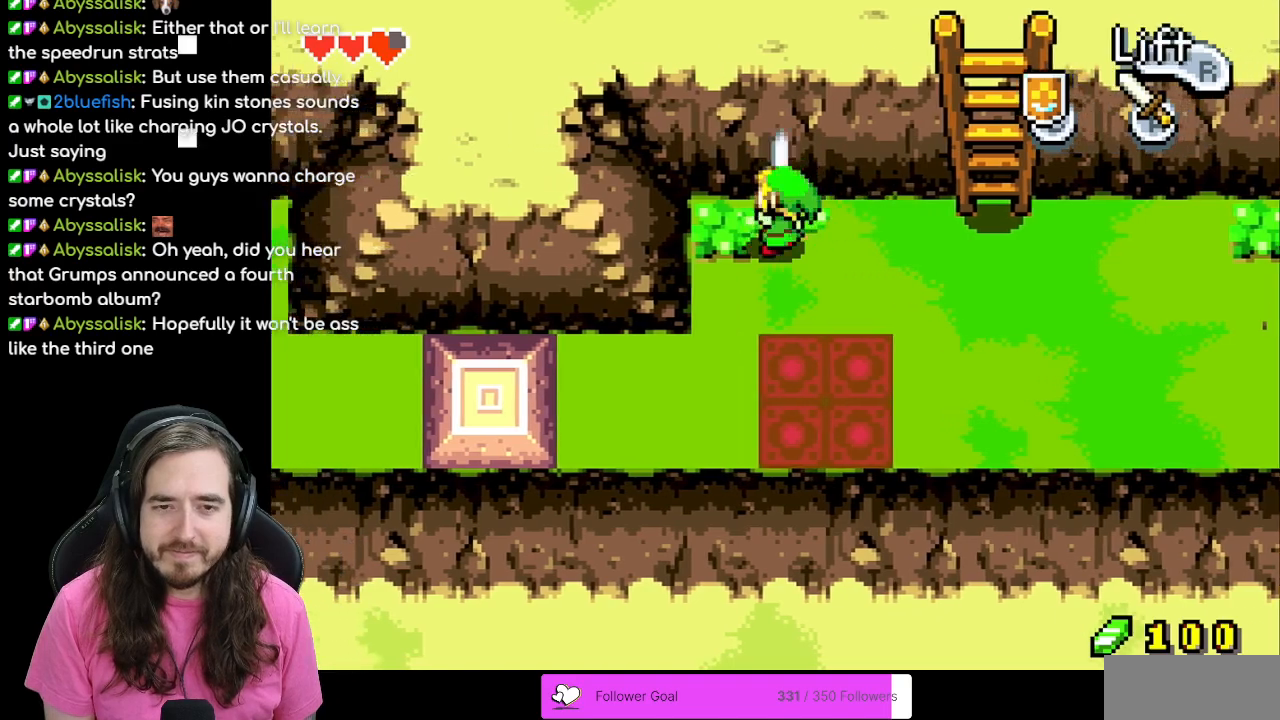
{"buttons": ["DPAD_DOWN"], "events": [[100, "A", "up"], [233, "DPAD_DOWN", "down"], [233, "DPAD_LEFT", "up"]]}
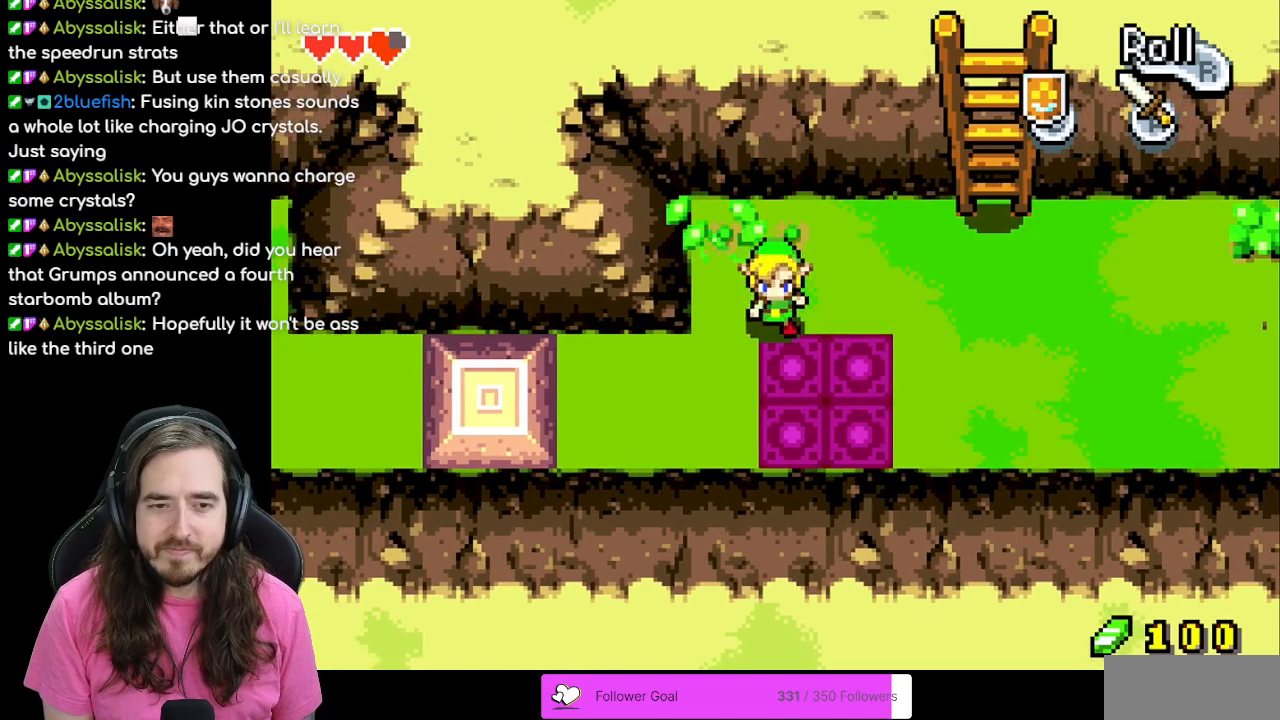
{"buttons": ["A"], "events": [[83, "A", "down"], [200, "DPAD_DOWN", "up"], [367, "DPAD_RIGHT", "down"], [433, "DPAD_RIGHT", "up"]]}
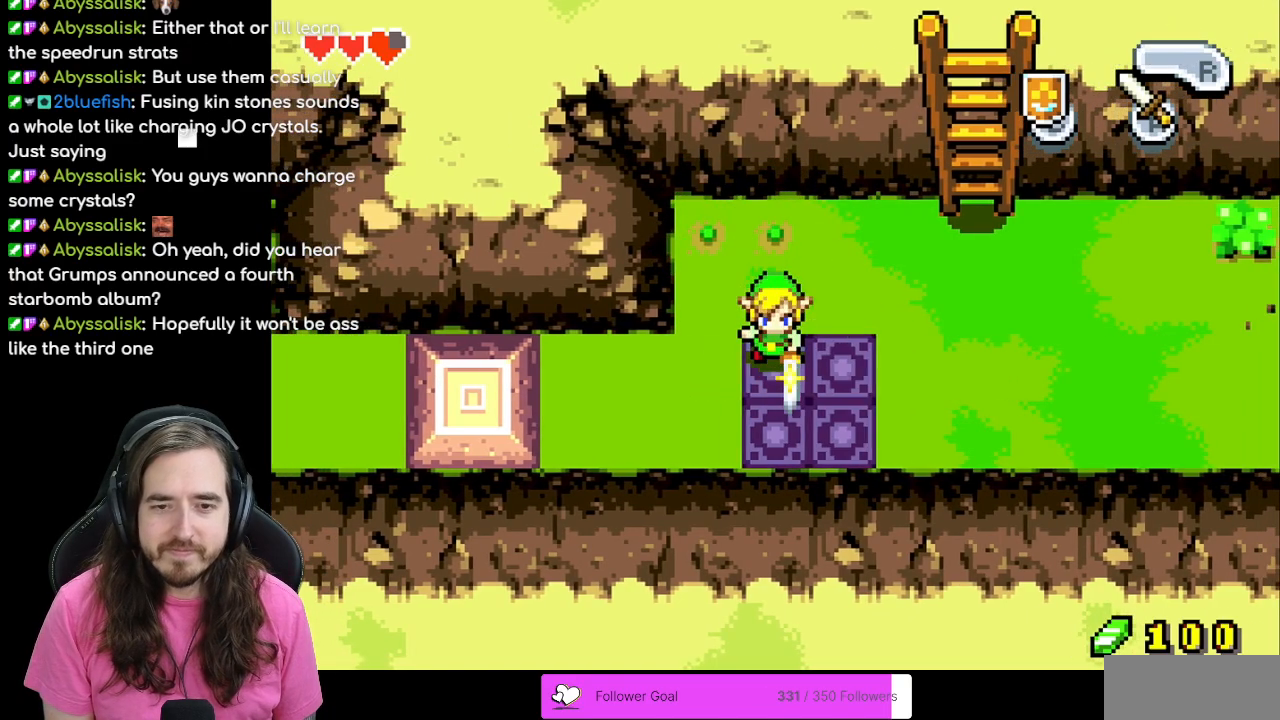
{"buttons": ["A"], "events": [[50, "DPAD_DOWN", "down"], [100, "DPAD_DOWN", "up"]]}
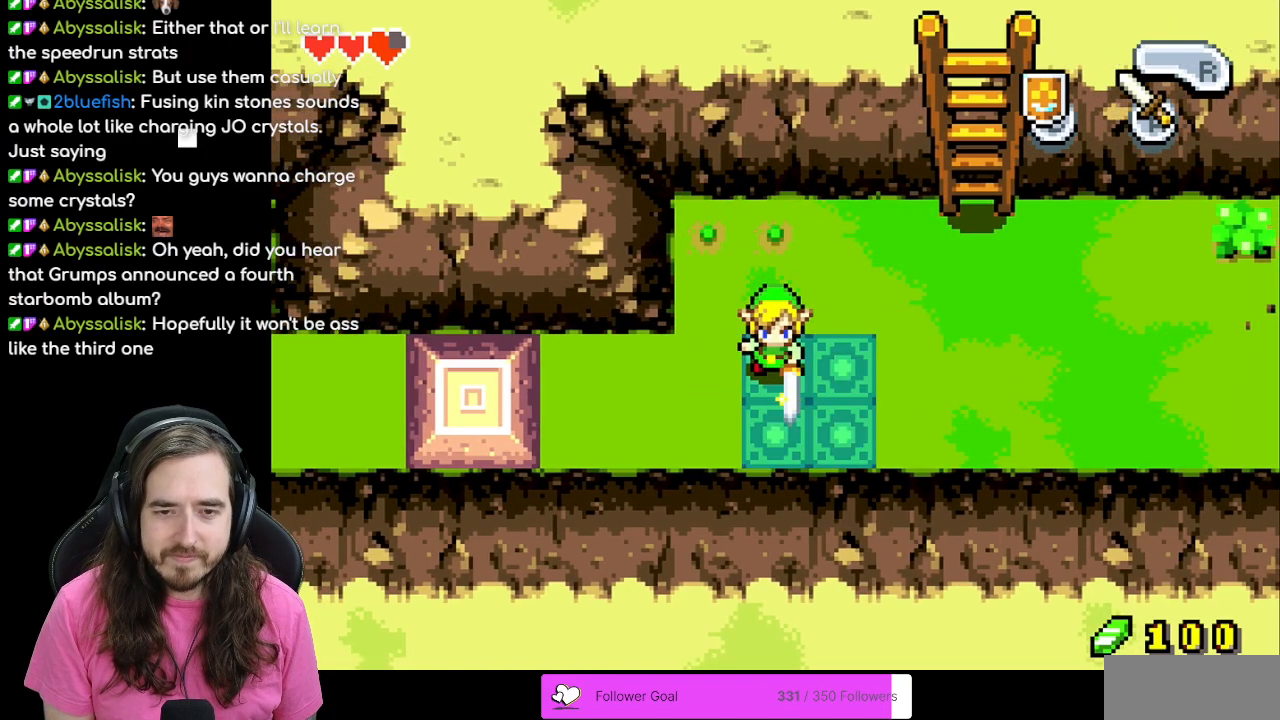
{"buttons": ["A"], "events": [[200, "DPAD_DOWN", "down"], [250, "DPAD_DOWN", "up"]]}
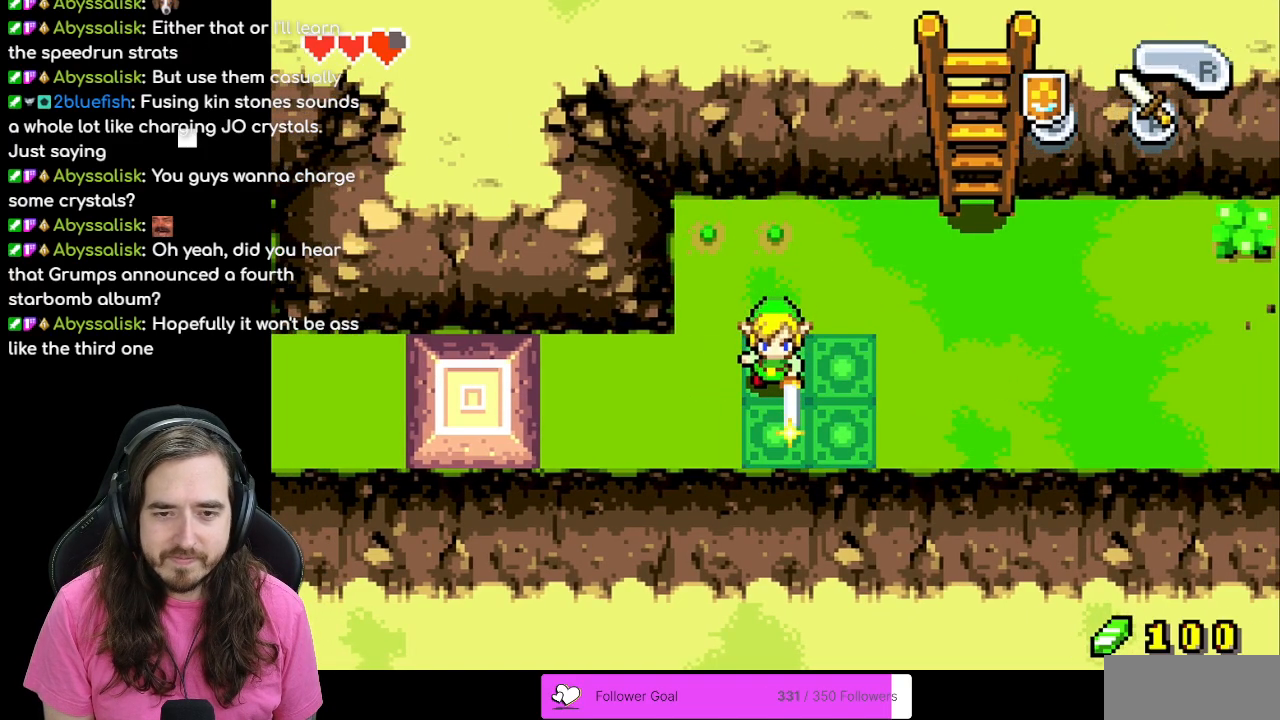
{"buttons": ["A"], "events": []}
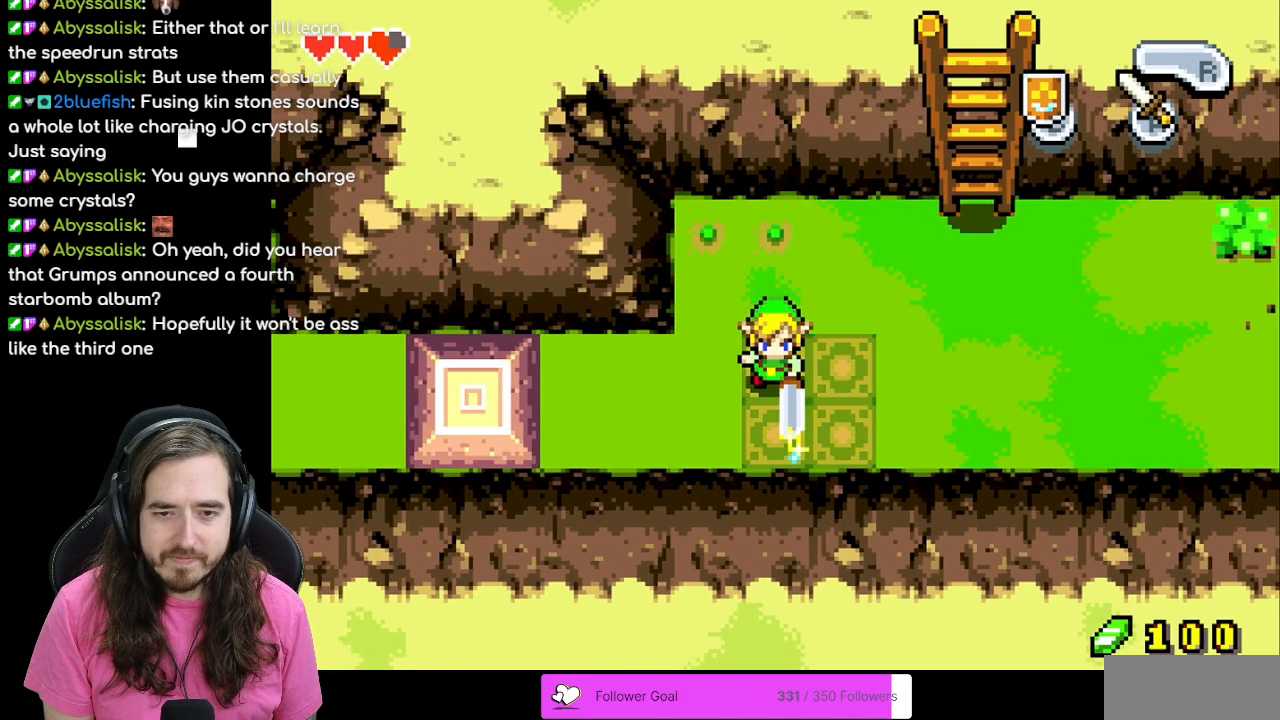
{"buttons": [], "events": [[317, "A", "up"]]}
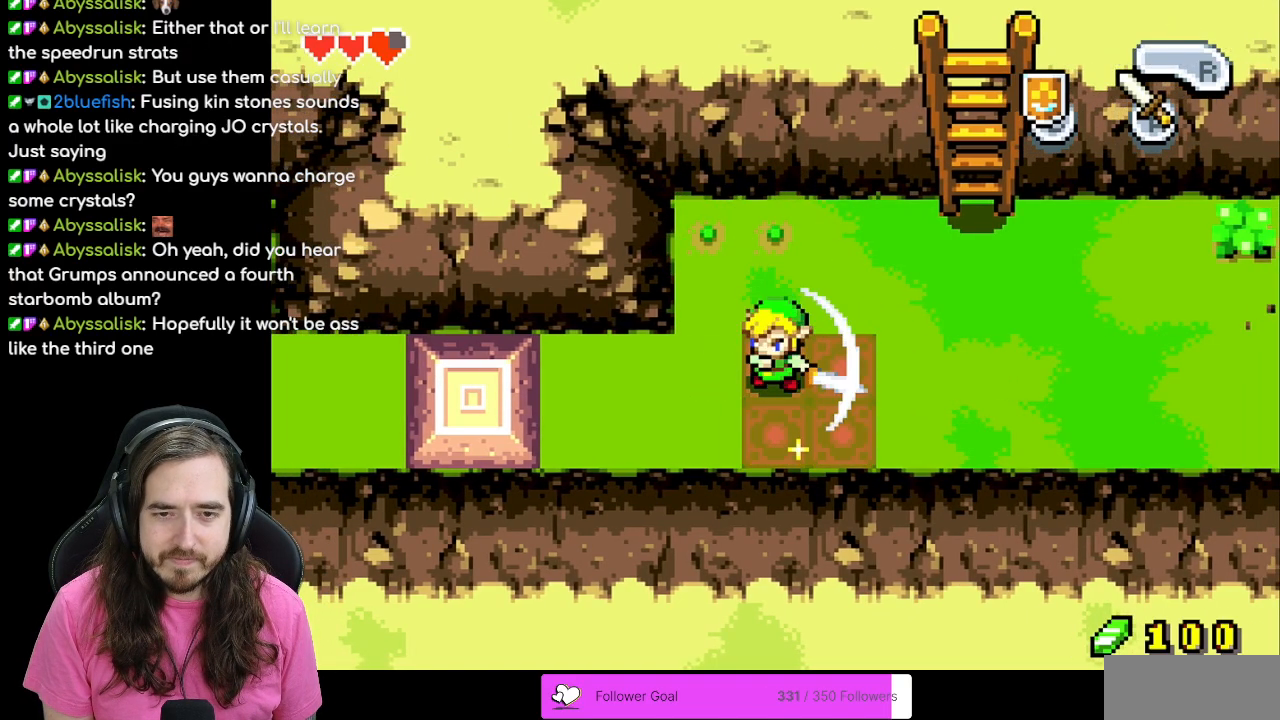
{"buttons": [], "events": []}
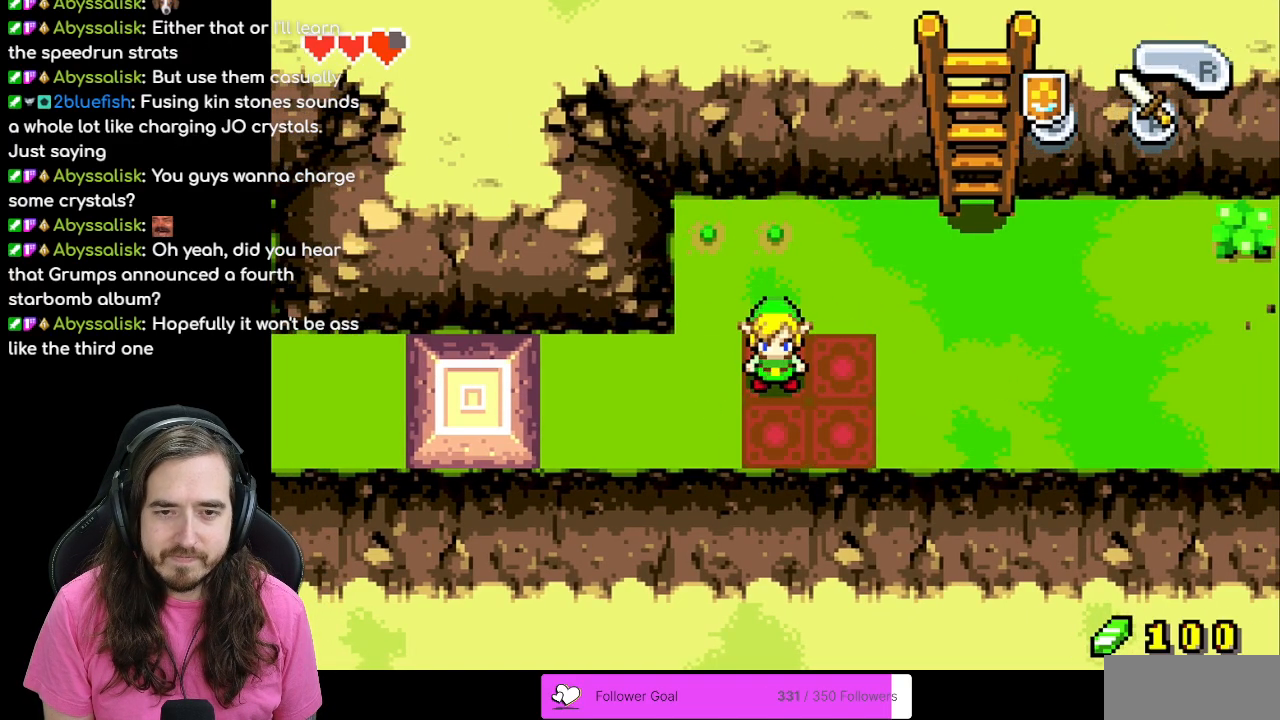
{"buttons": ["DPAD_RIGHT"], "events": [[233, "DPAD_RIGHT", "down"]]}
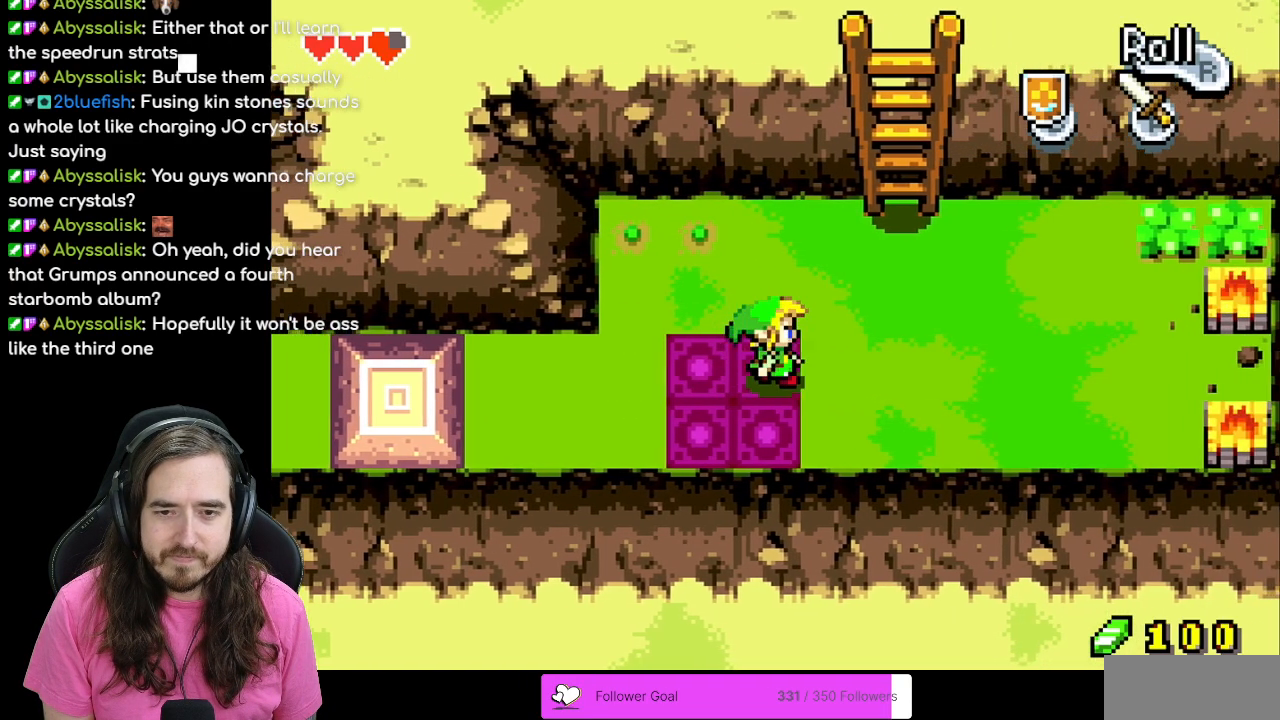
{"buttons": ["DPAD_RIGHT"], "events": []}
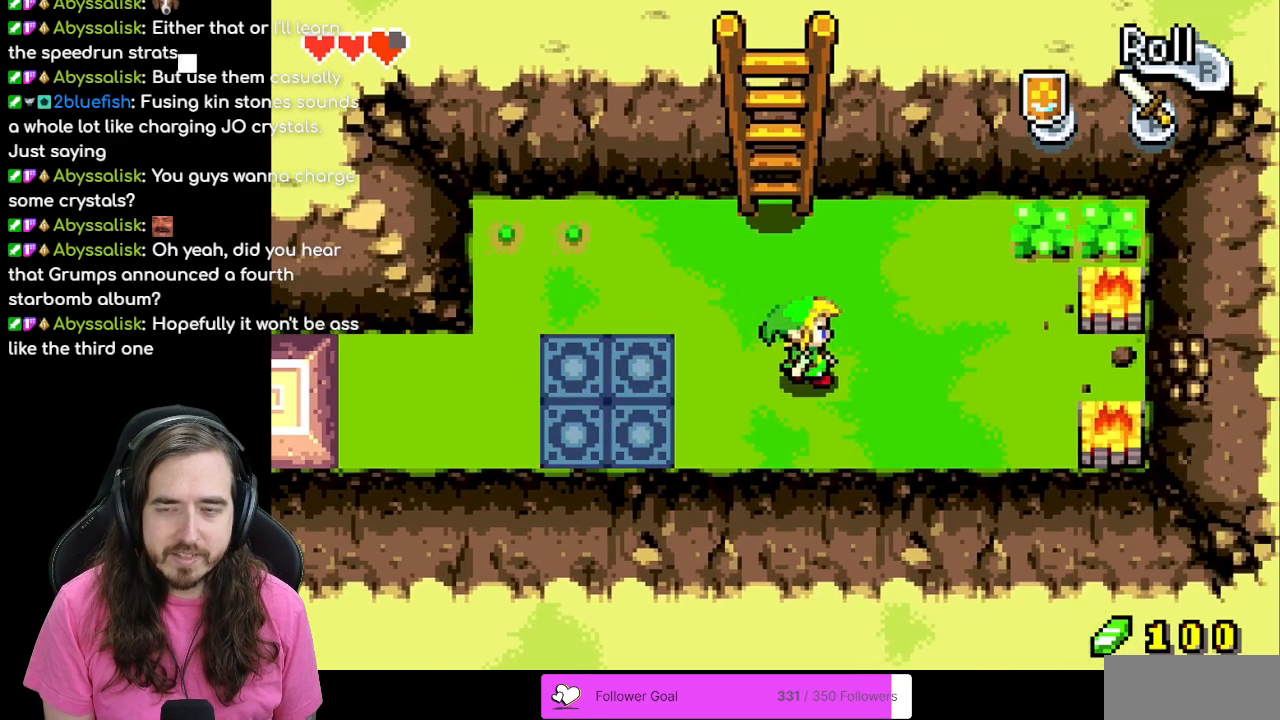
{"buttons": ["DPAD_UP", "DPAD_RIGHT"], "events": [[100, "DPAD_UP", "down"]]}
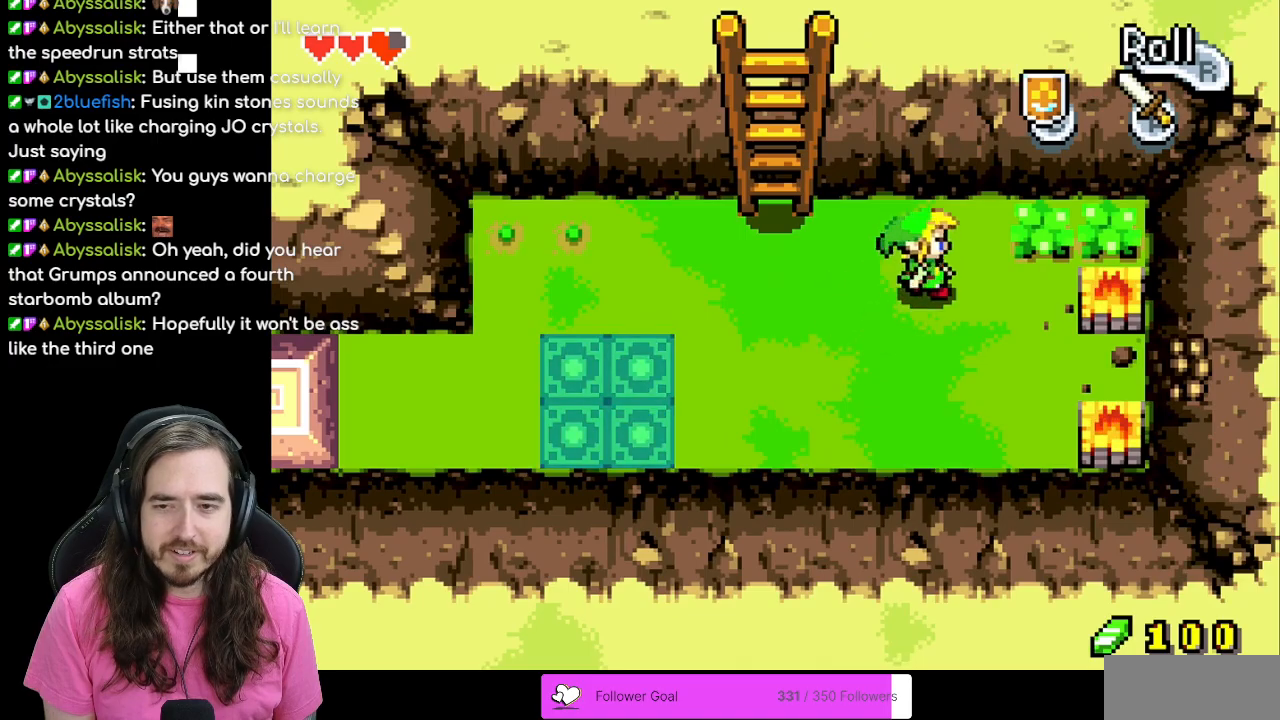
{"buttons": ["DPAD_RIGHT"], "events": [[267, "DPAD_UP", "up"], [283, "A", "down"], [433, "A", "up"]]}
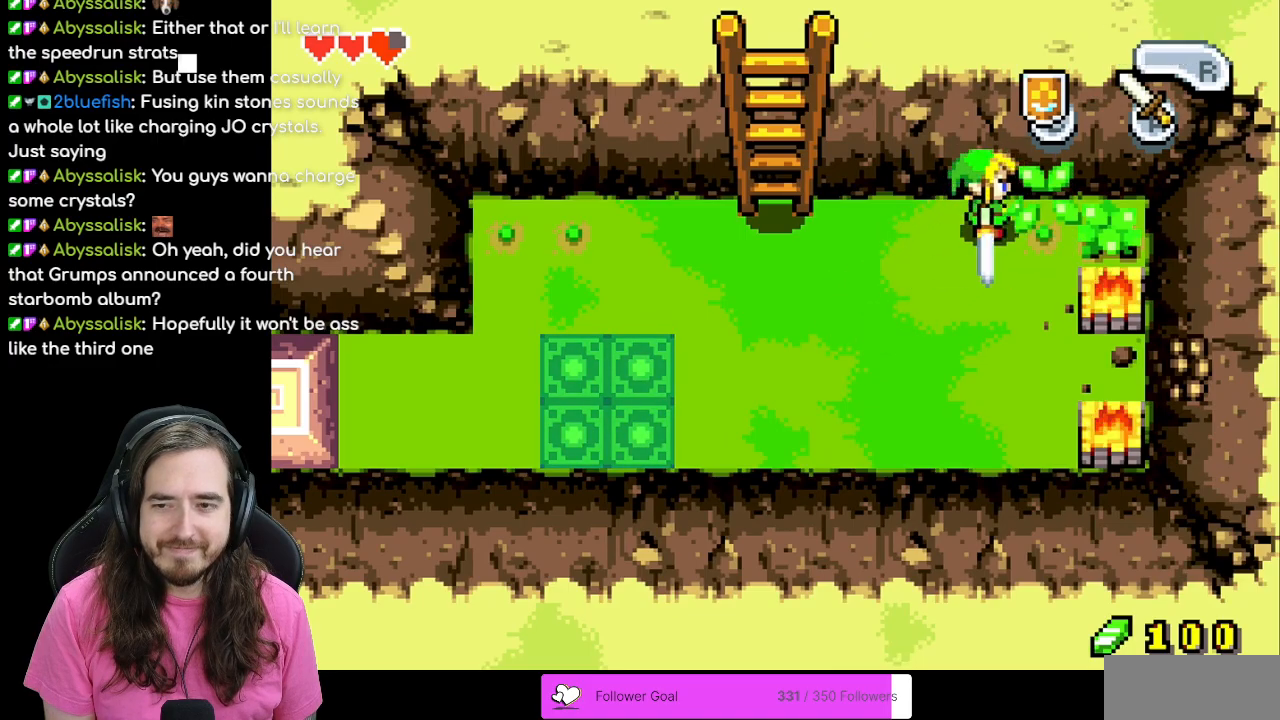
{"buttons": ["DPAD_DOWN"], "events": [[233, "A", "down"], [350, "A", "up"], [367, "DPAD_RIGHT", "up"], [383, "DPAD_DOWN", "down"]]}
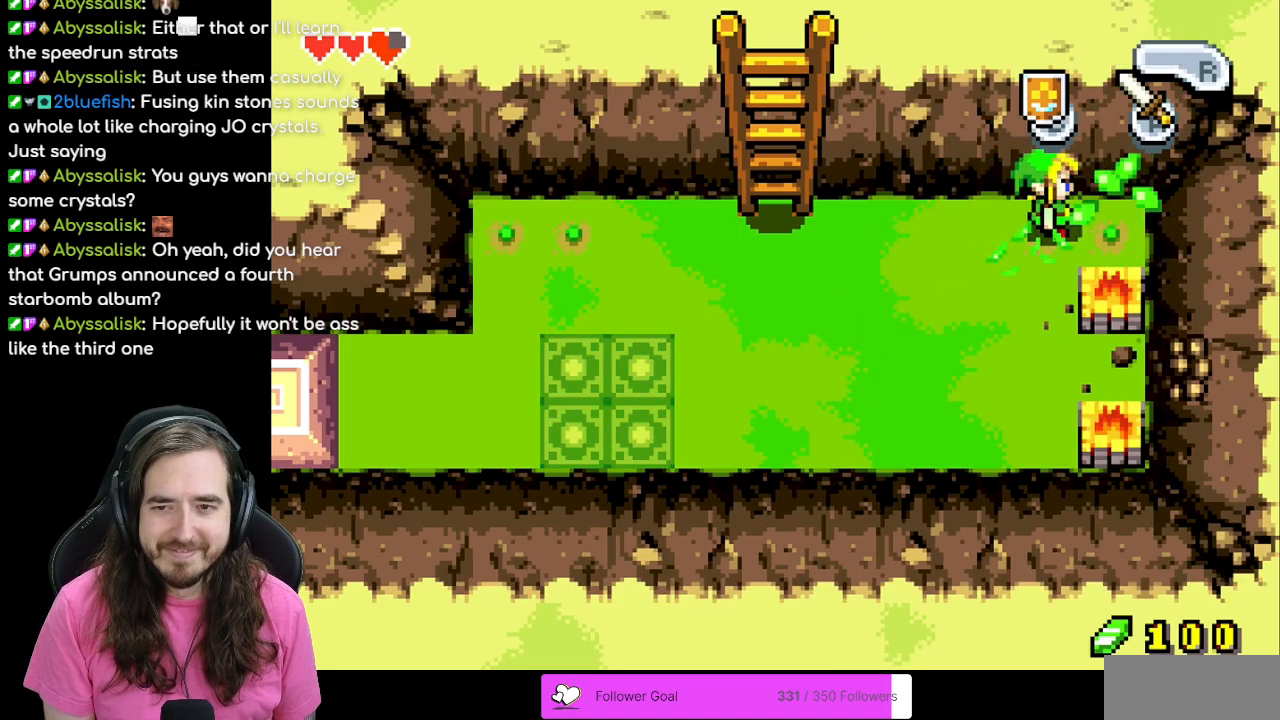
{"buttons": [], "events": [[17, "START", "down"], [83, "DPAD_DOWN", "up"], [217, "START", "up"]]}
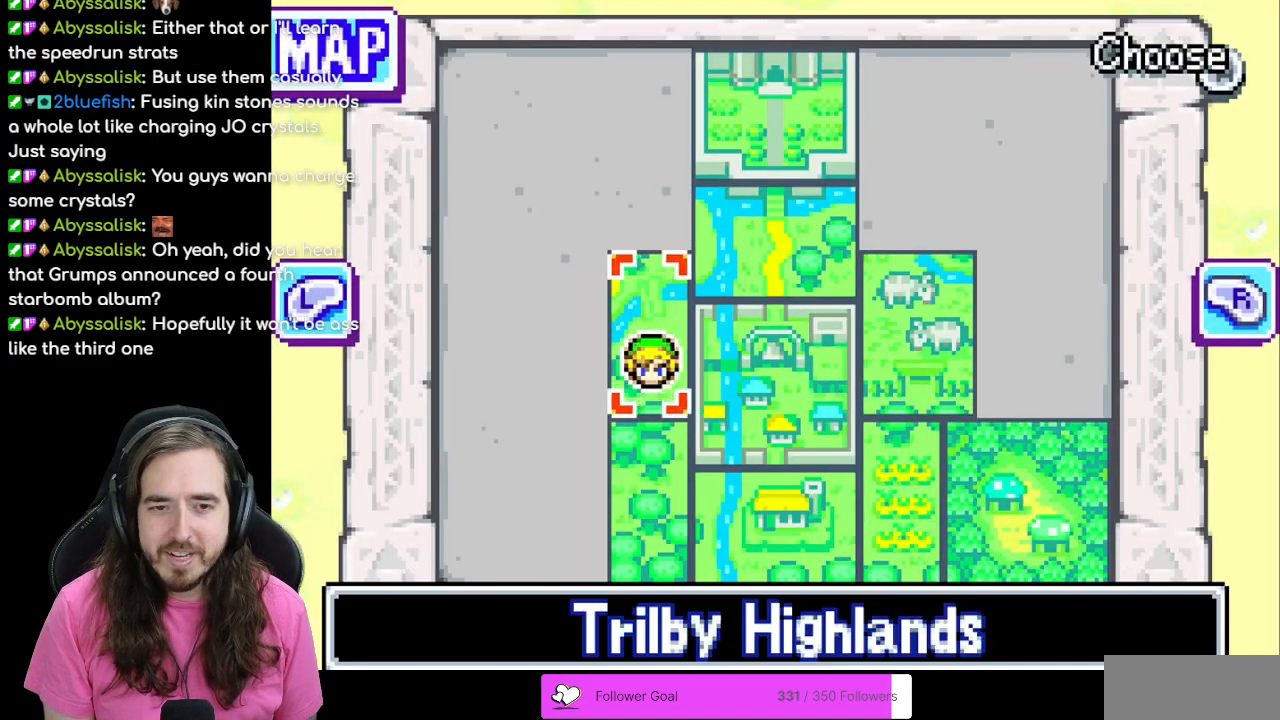
{"buttons": [], "events": [[317, "START", "down"], [383, "START", "up"]]}
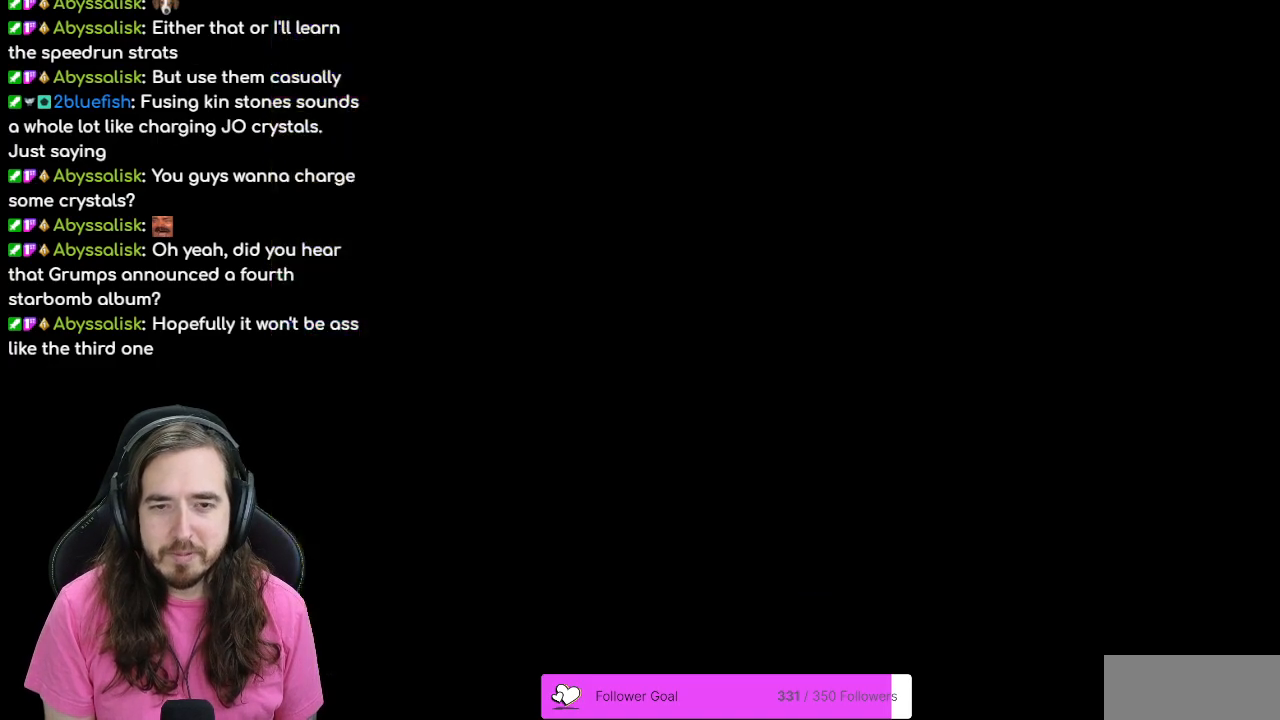
{"buttons": ["START"], "events": [[283, "START", "down"], [367, "START", "up"], [450, "START", "down"]]}
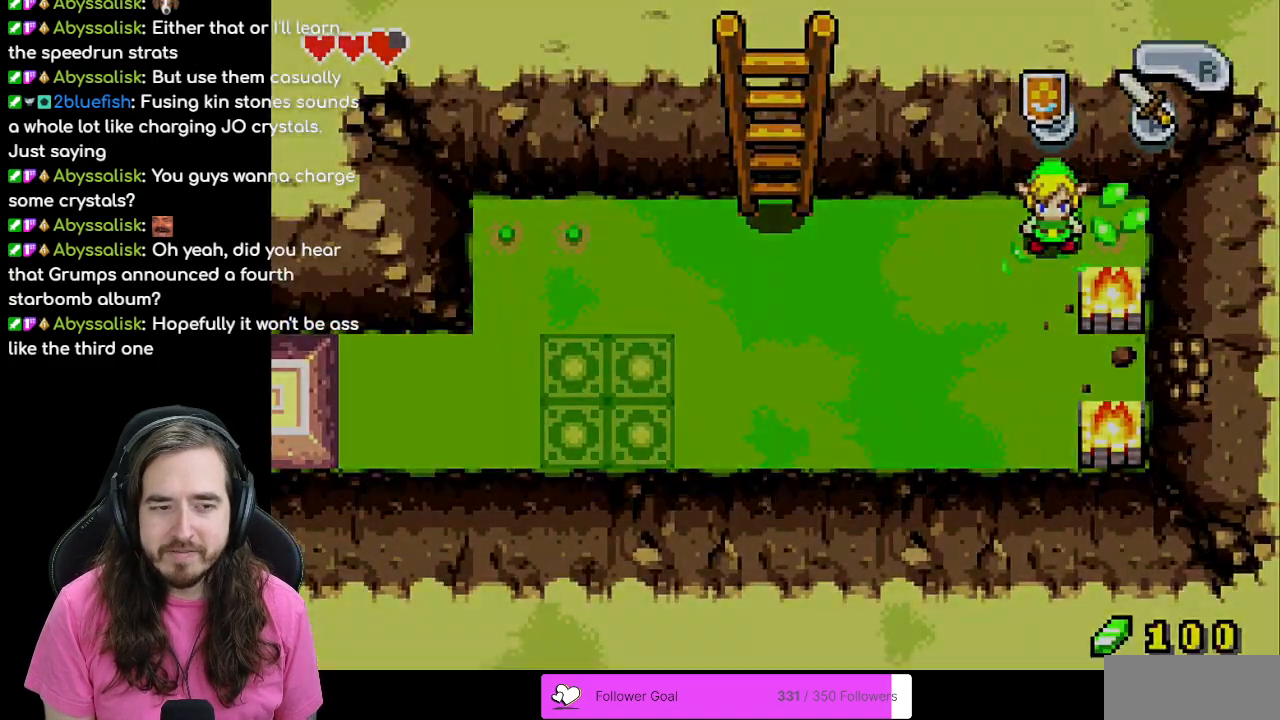
{"buttons": ["L1"], "events": [[17, "START", "up"], [100, "START", "down"], [183, "START", "up"], [433, "L1", "down"]]}
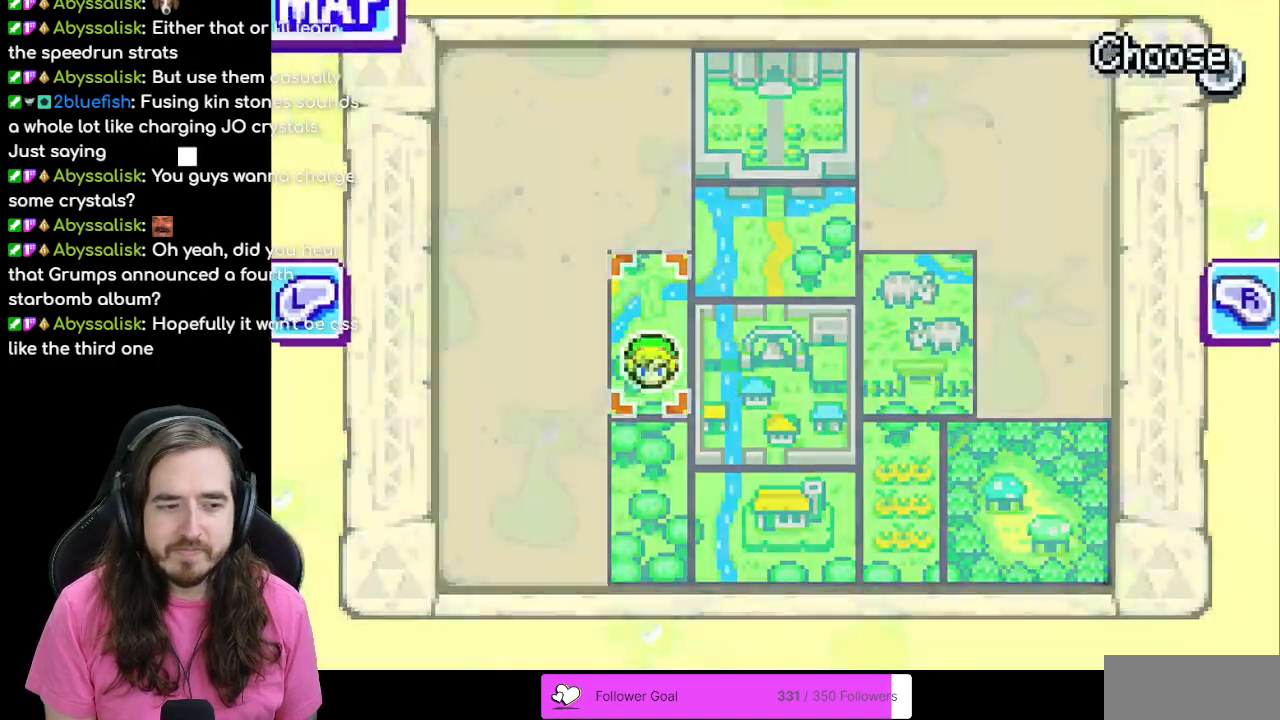
{"buttons": [], "events": [[50, "L1", "up"]]}
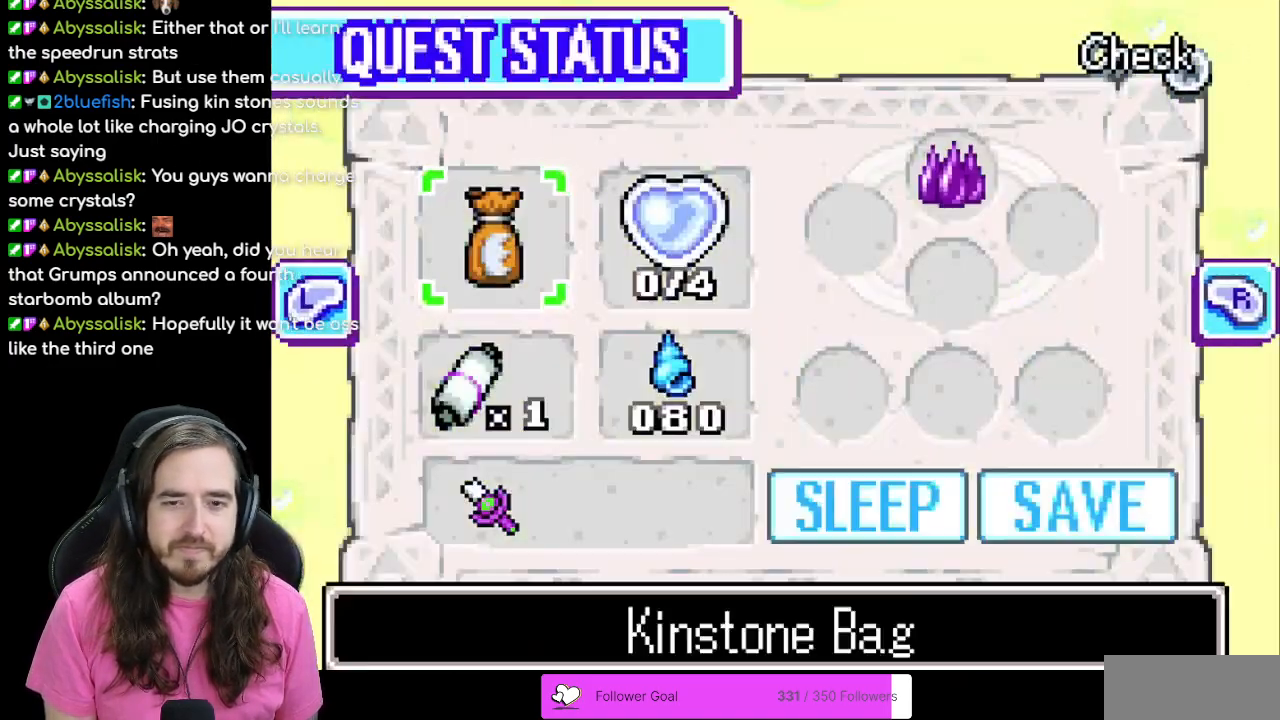
{"buttons": [], "events": [[183, "L1", "down"], [367, "L1", "up"]]}
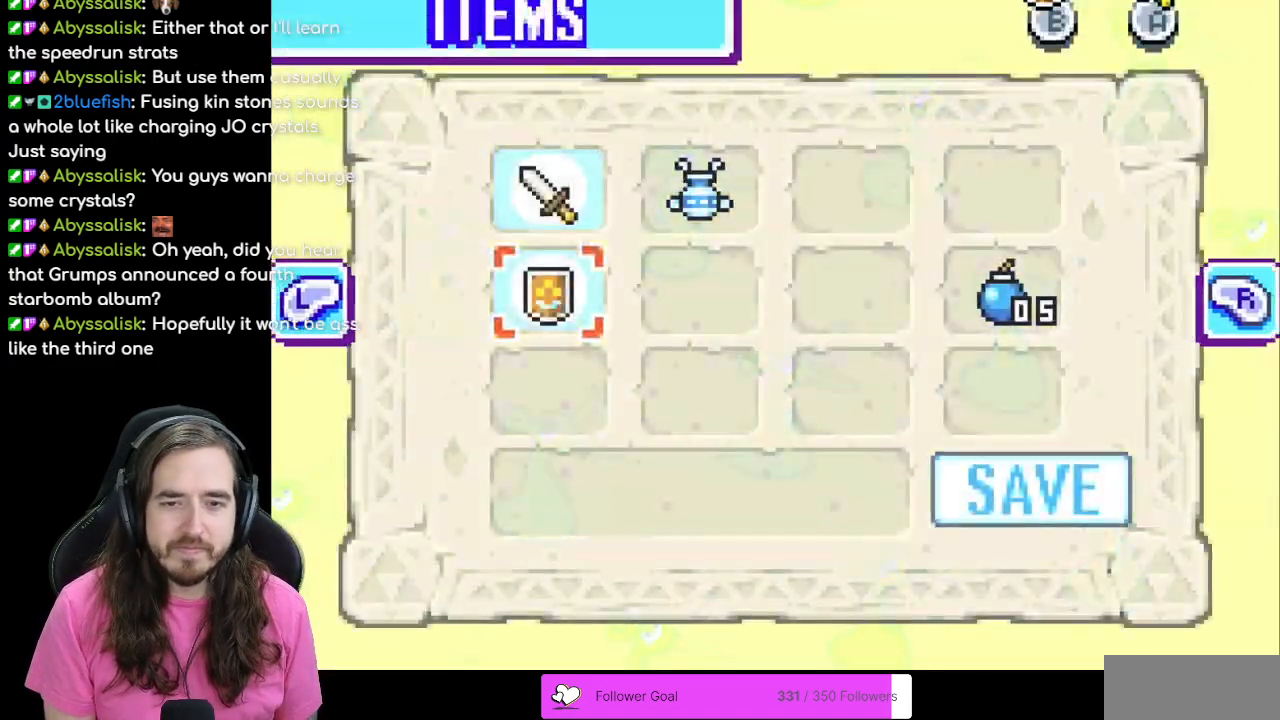
{"buttons": ["DPAD_RIGHT"], "events": [[150, "DPAD_DOWN", "down"], [233, "DPAD_RIGHT", "down"], [250, "DPAD_DOWN", "up"], [400, "DPAD_RIGHT", "up"], [500, "DPAD_RIGHT", "down"]]}
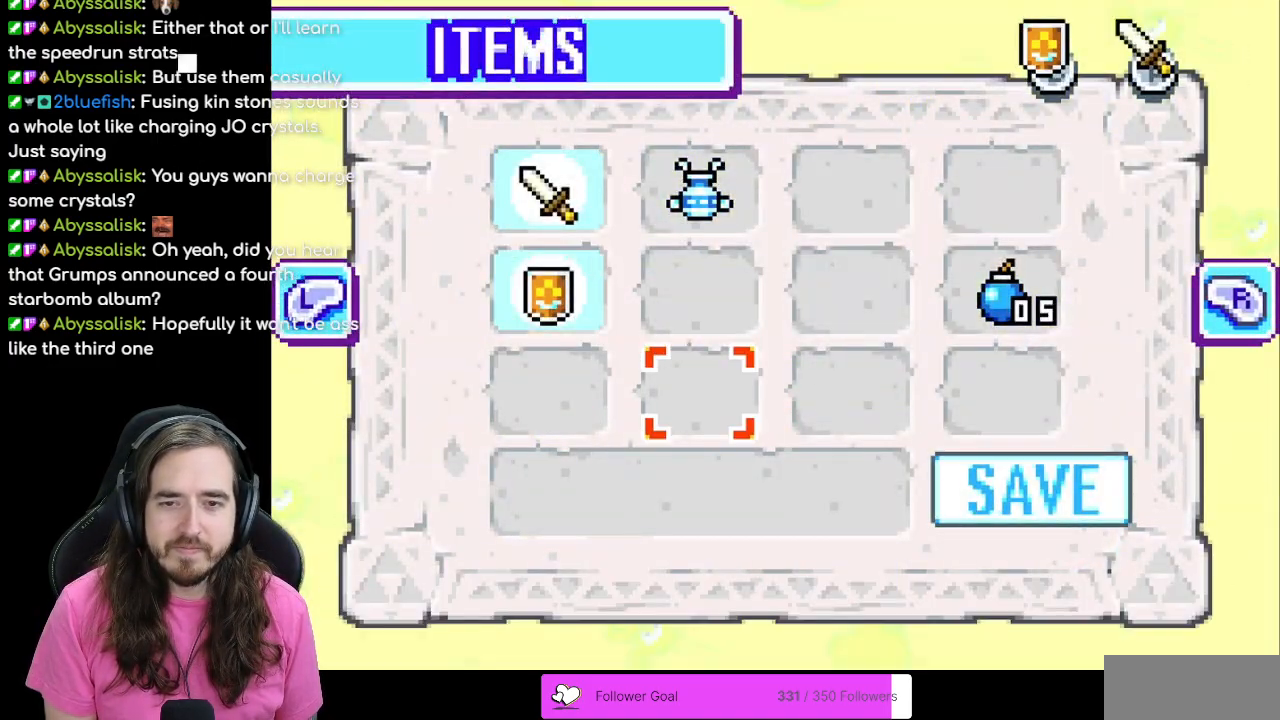
{"buttons": [], "events": [[83, "DPAD_RIGHT", "up"], [217, "DPAD_RIGHT", "down"], [250, "DPAD_RIGHT", "up"], [400, "DPAD_UP", "down"], [467, "DPAD_UP", "up"]]}
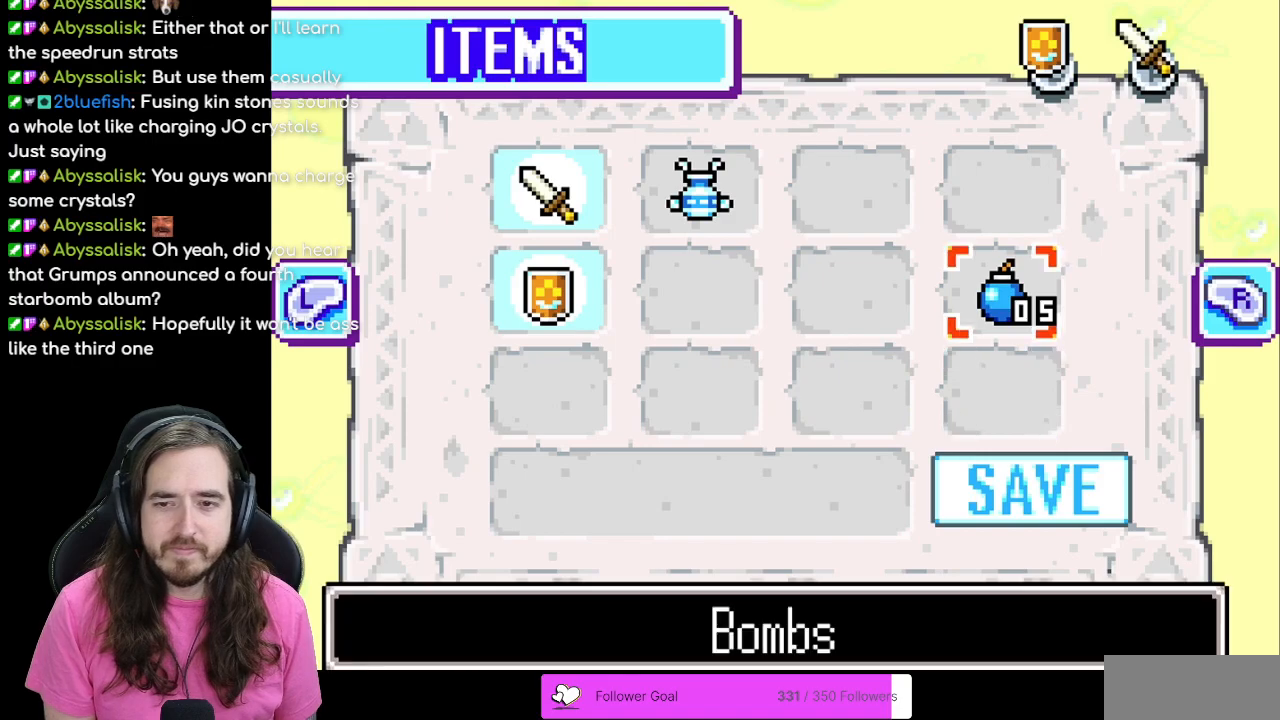
{"buttons": ["START"], "events": [[283, "B", "down"], [367, "B", "up"], [483, "START", "down"]]}
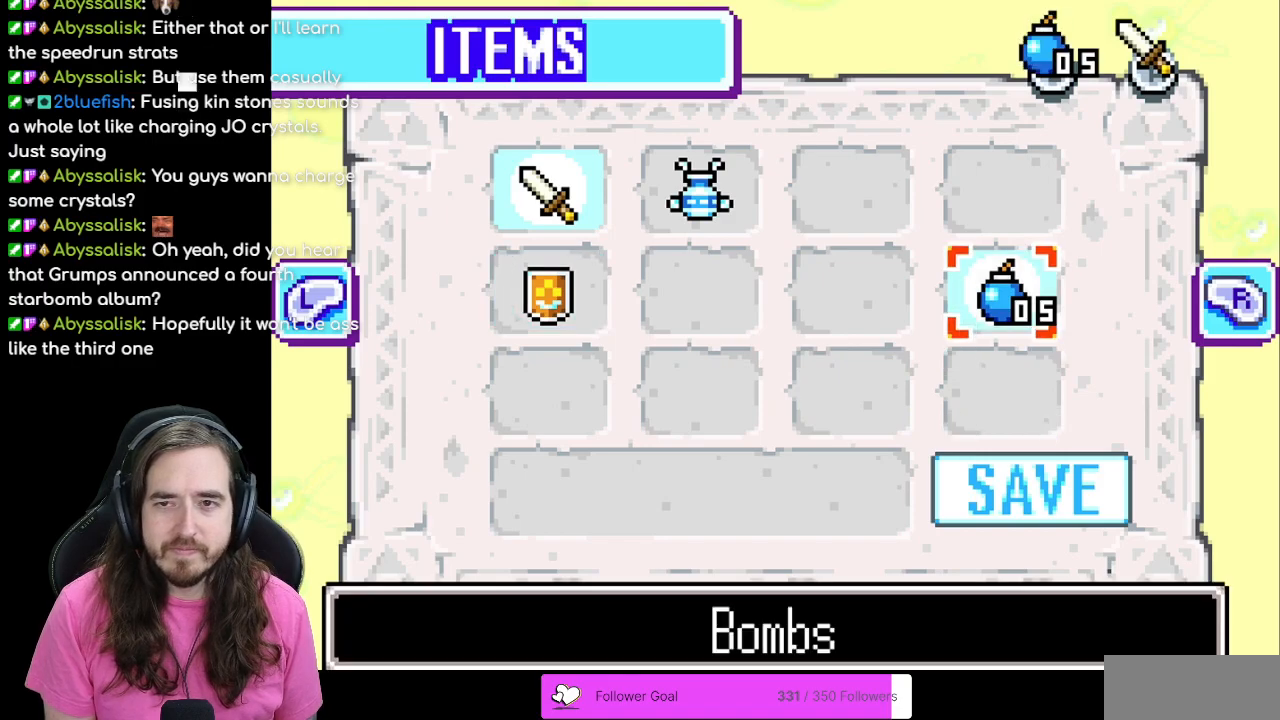
{"buttons": [], "events": [[83, "START", "up"]]}
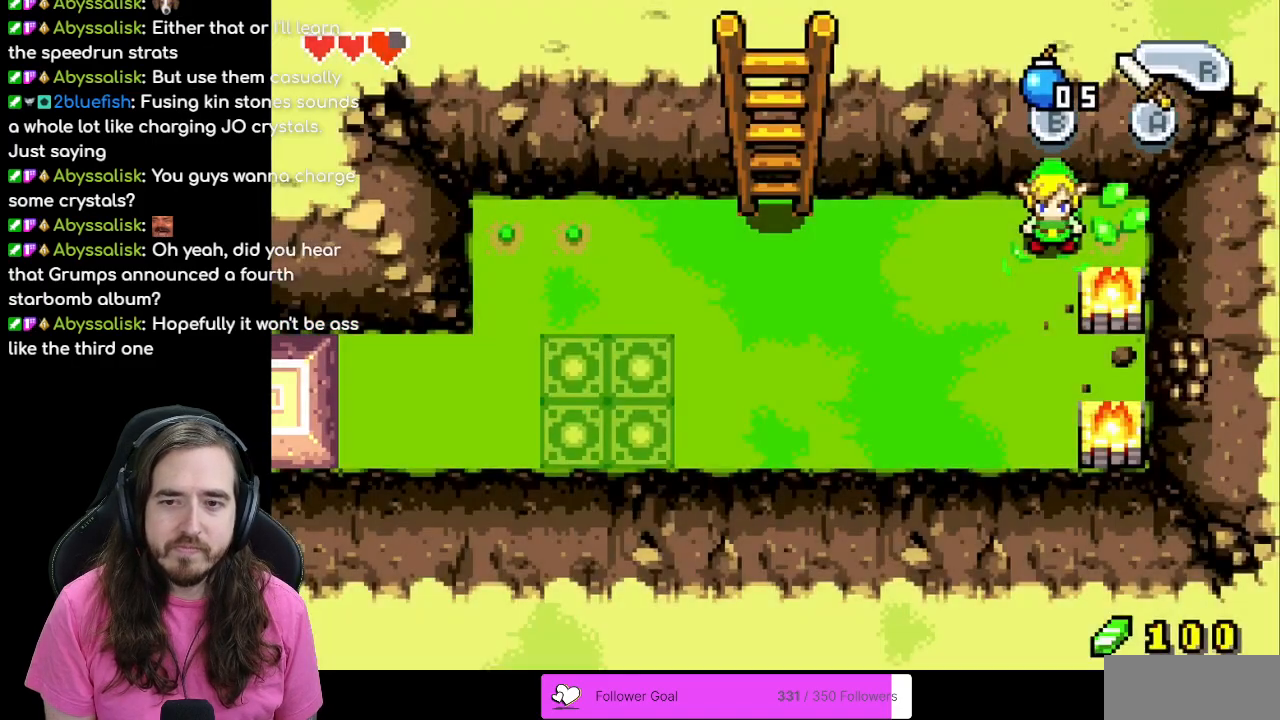
{"buttons": ["DPAD_RIGHT"], "events": [[67, "DPAD_DOWN", "down"], [483, "DPAD_RIGHT", "down"], [500, "DPAD_DOWN", "up"]]}
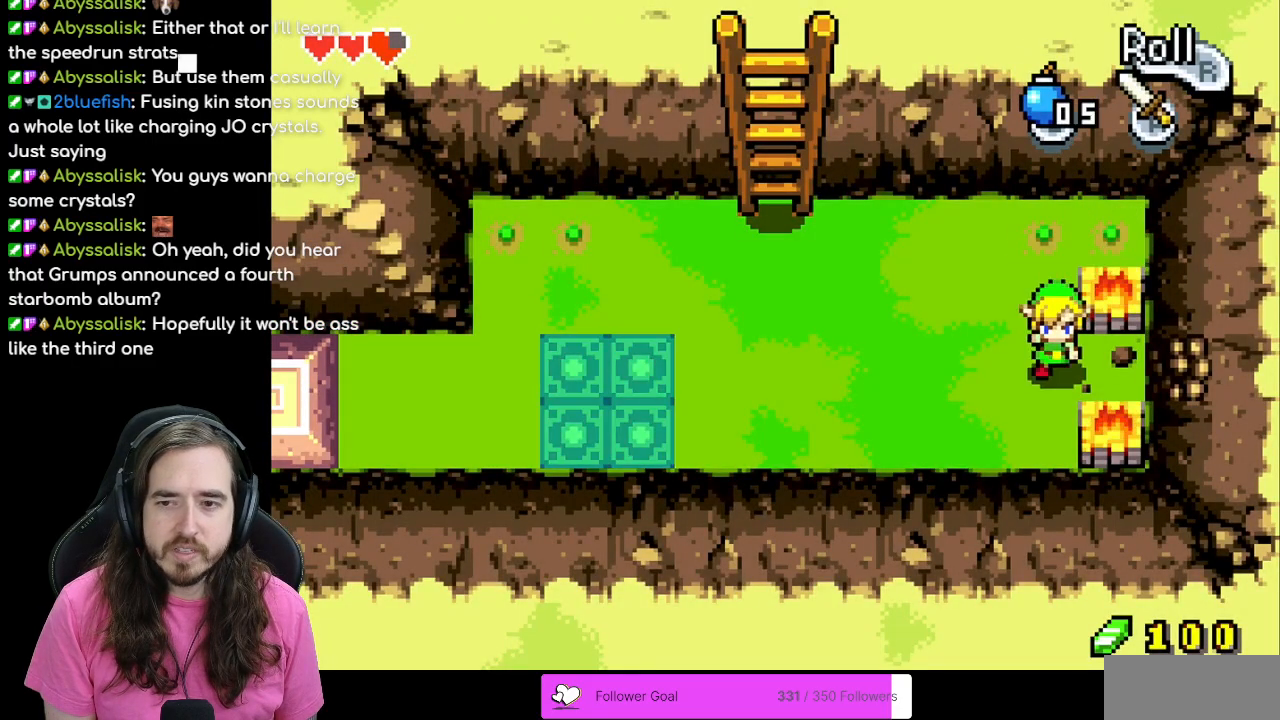
{"buttons": ["DPAD_LEFT"], "events": [[217, "B", "down"], [267, "DPAD_RIGHT", "up"], [350, "B", "up"], [400, "DPAD_LEFT", "down"]]}